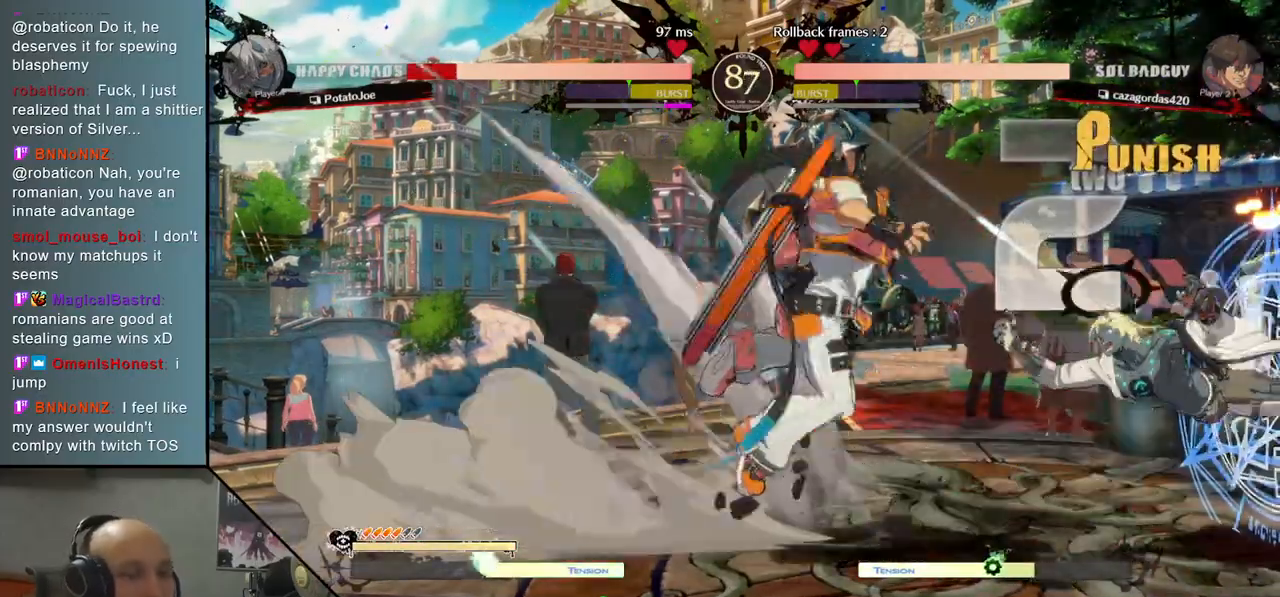
Gameplay with a controller (arcade stick); each line is a JSON object with the inputs held at the frame after it. "events" lists button and stick changes between this image and that frame as [ms after this image, input, new state], when the widget could be followed in between. Not read: L3 R3 other_buttons.
{"buttons": [], "left_stick": "right", "events": []}
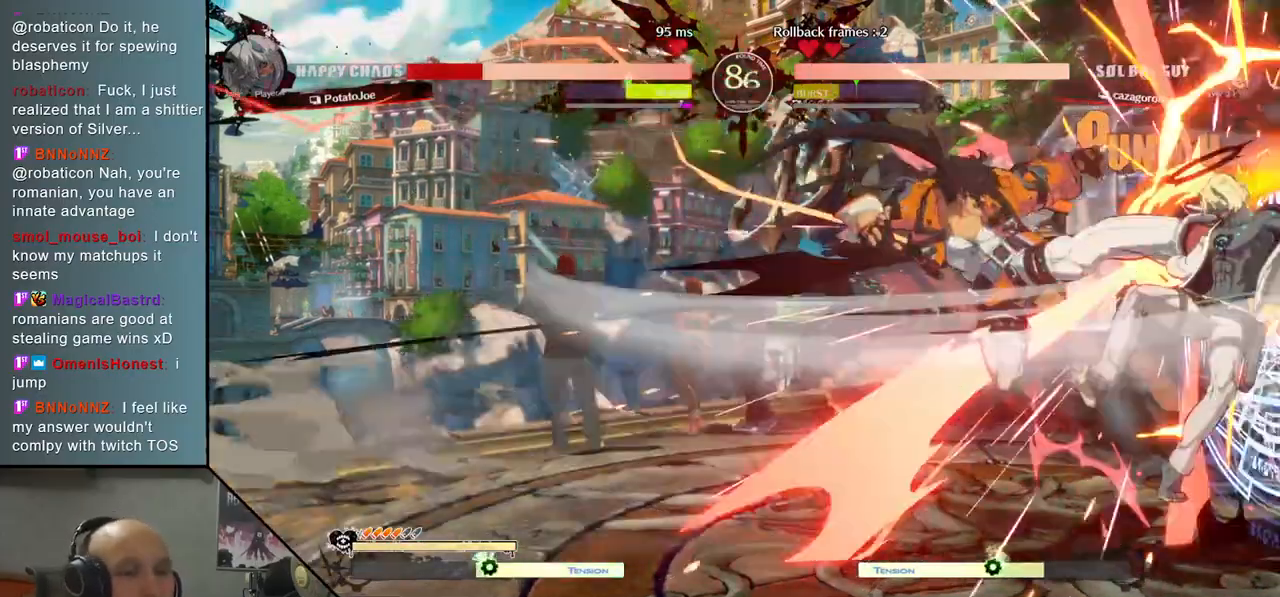
{"buttons": [], "left_stick": "right", "events": []}
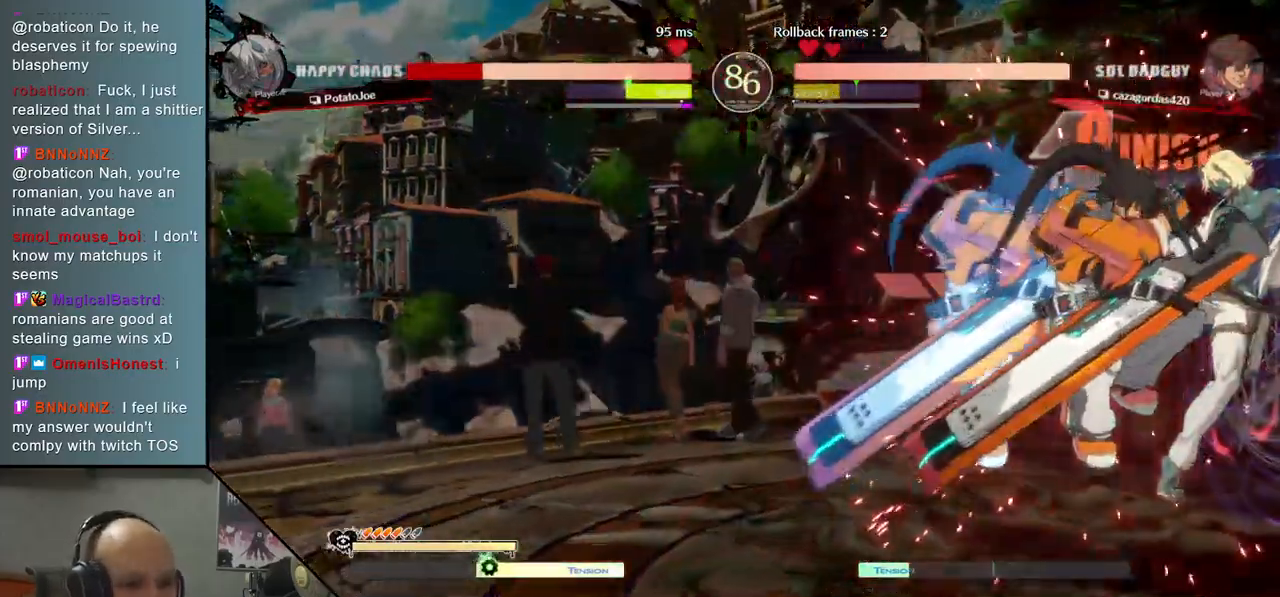
{"buttons": [], "left_stick": "right", "events": []}
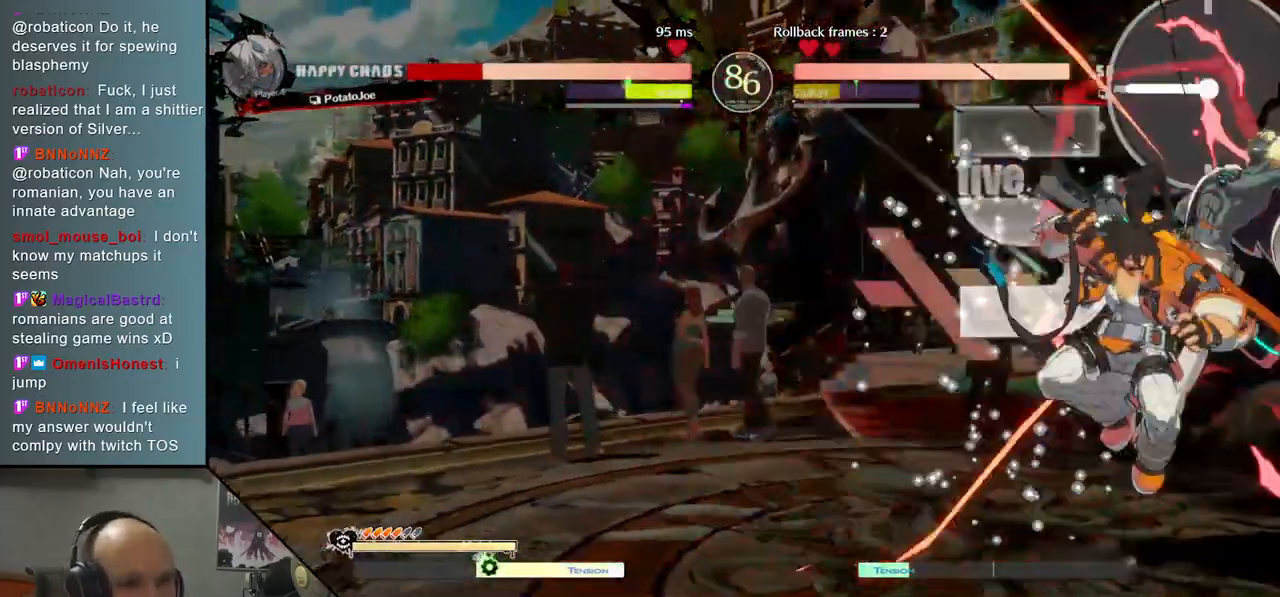
{"buttons": [], "left_stick": "right", "events": []}
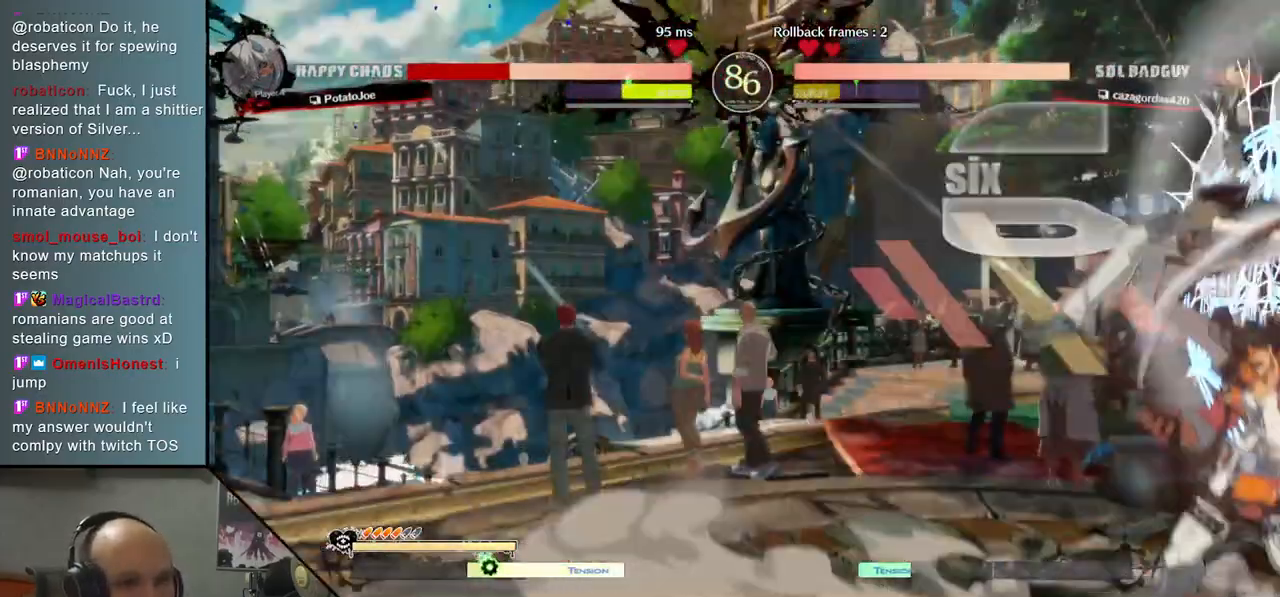
{"buttons": [], "left_stick": "right", "events": []}
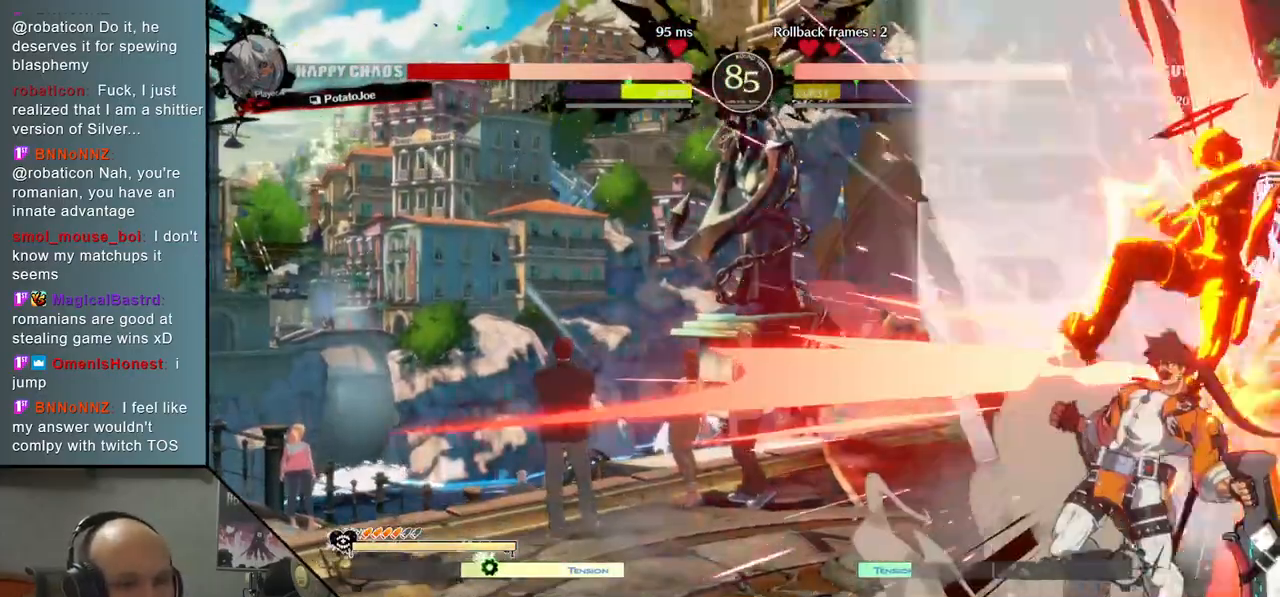
{"buttons": [], "left_stick": "right", "events": []}
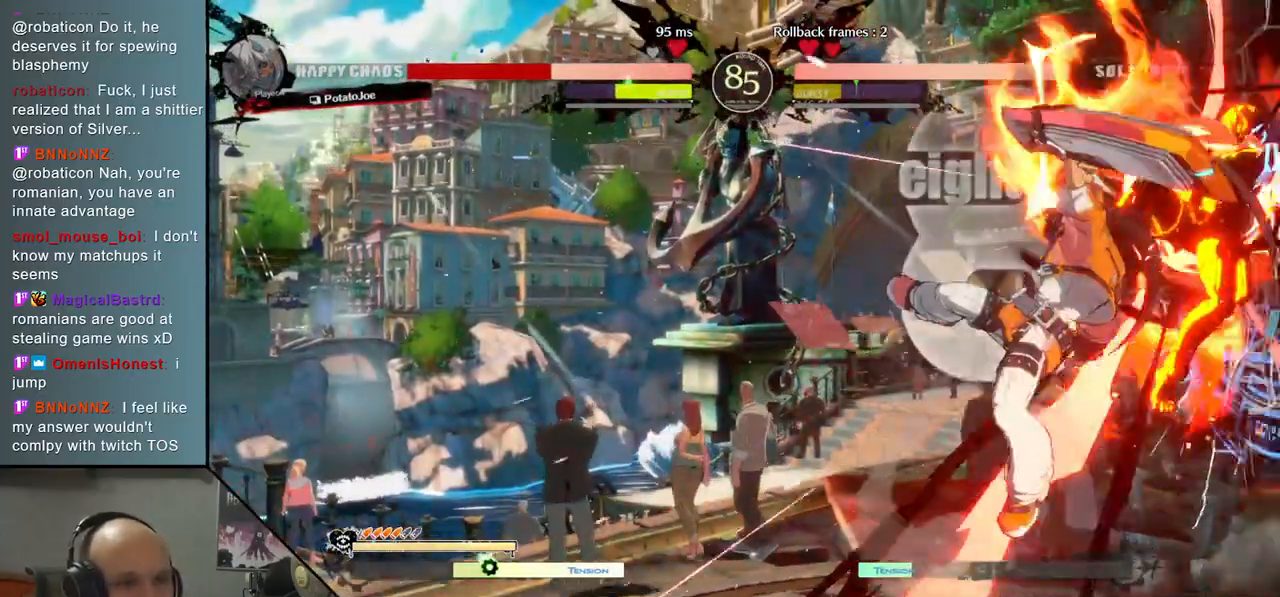
{"buttons": [], "left_stick": "right", "events": []}
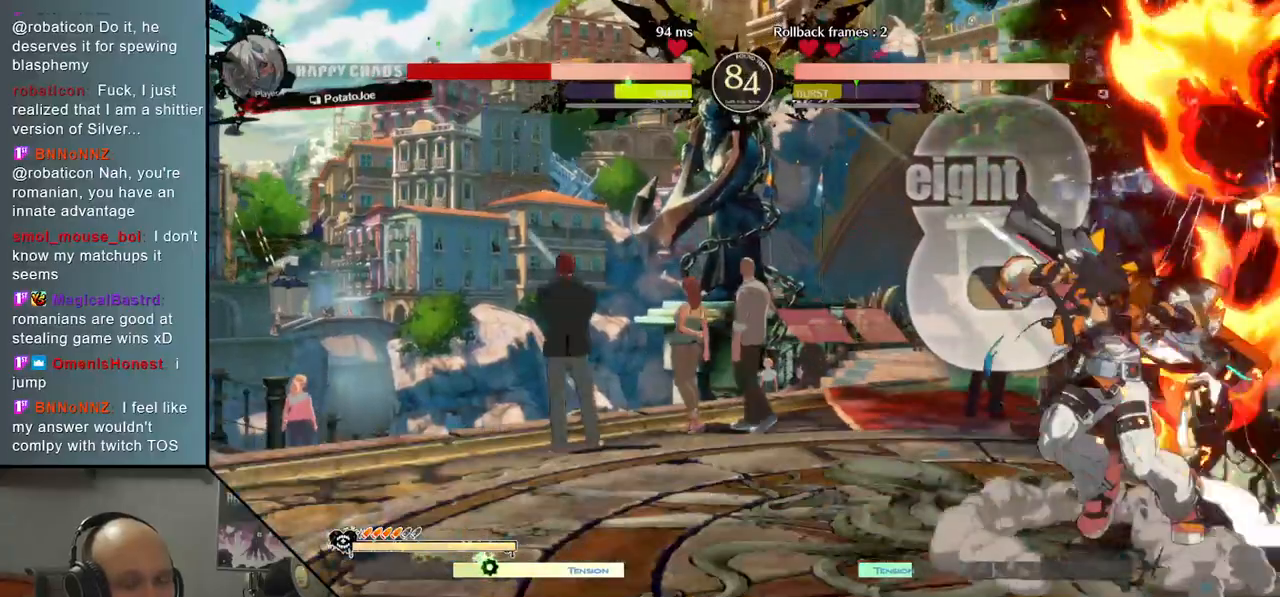
{"buttons": [], "left_stick": "down-right", "events": [[233, "CIRCLE", "down"], [233, "left_stick", "down-right"], [317, "CIRCLE", "up"], [433, "CIRCLE", "down"], [500, "CIRCLE", "up"]]}
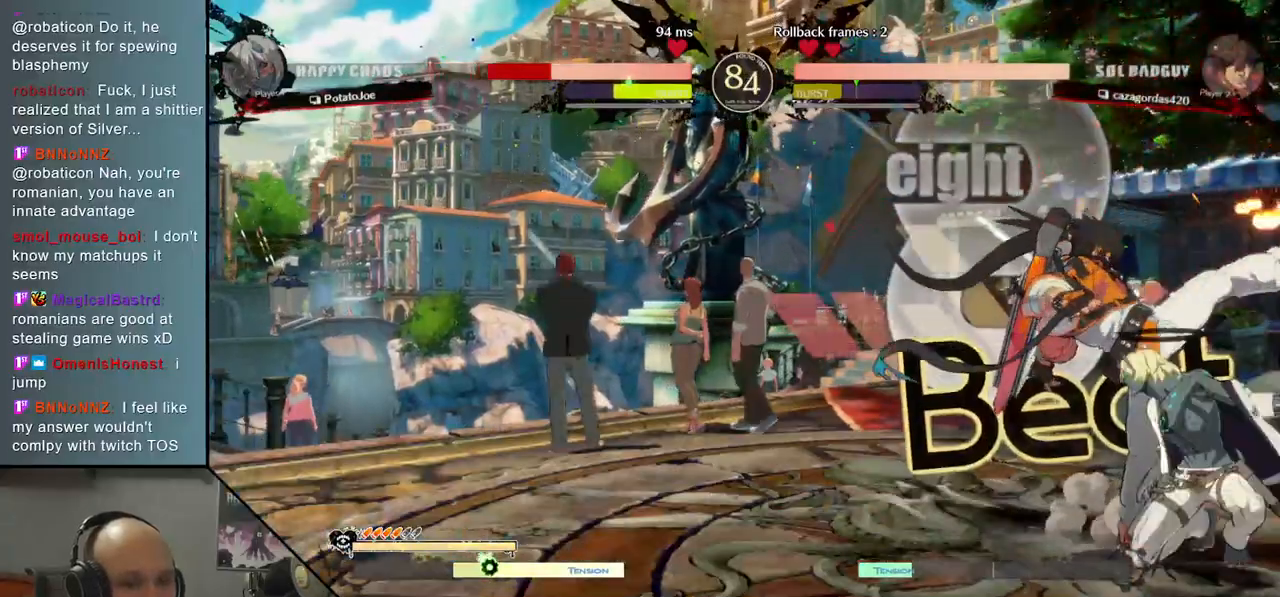
{"buttons": [], "left_stick": "left", "events": [[300, "R2", "down"], [367, "left_stick", "center"], [417, "R2", "up"], [433, "left_stick", "left"]]}
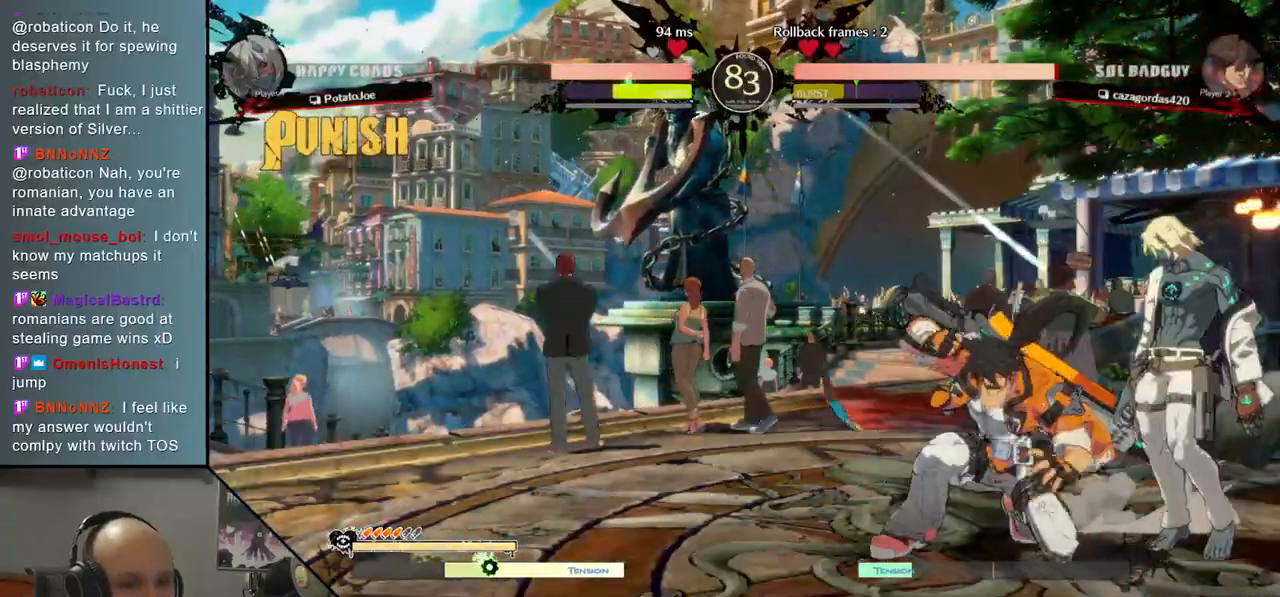
{"buttons": [], "left_stick": "right", "events": [[33, "R2", "down"], [200, "R2", "up"], [400, "left_stick", "center"], [483, "left_stick", "right"]]}
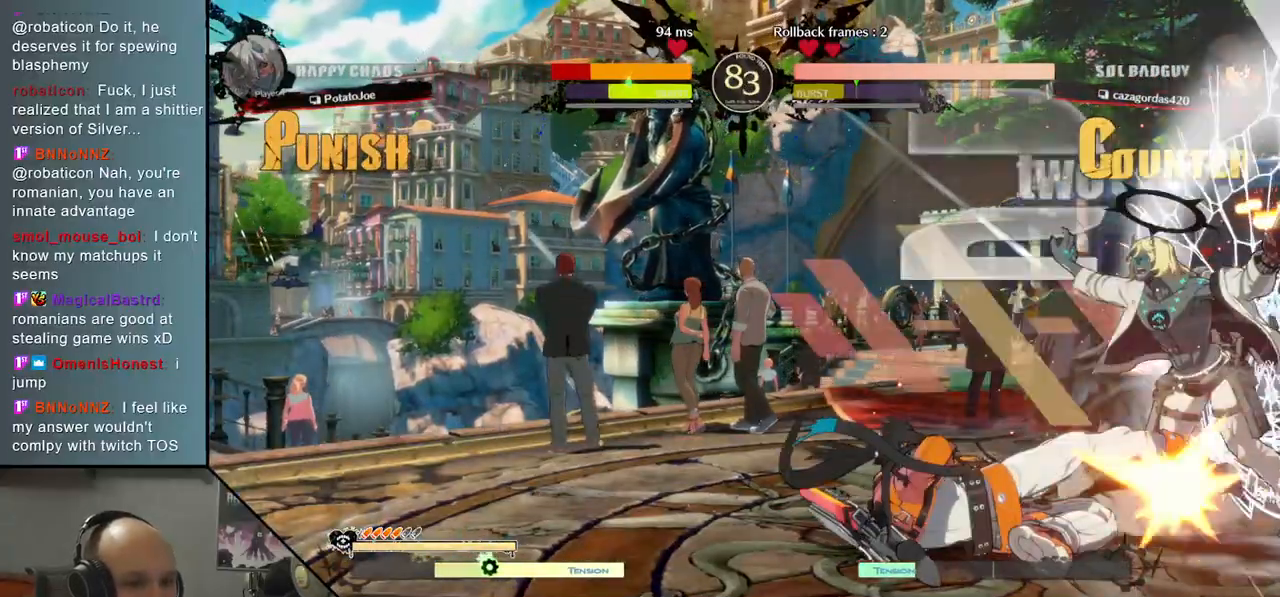
{"buttons": [], "left_stick": "down-right", "events": [[67, "left_stick", "down-right"]]}
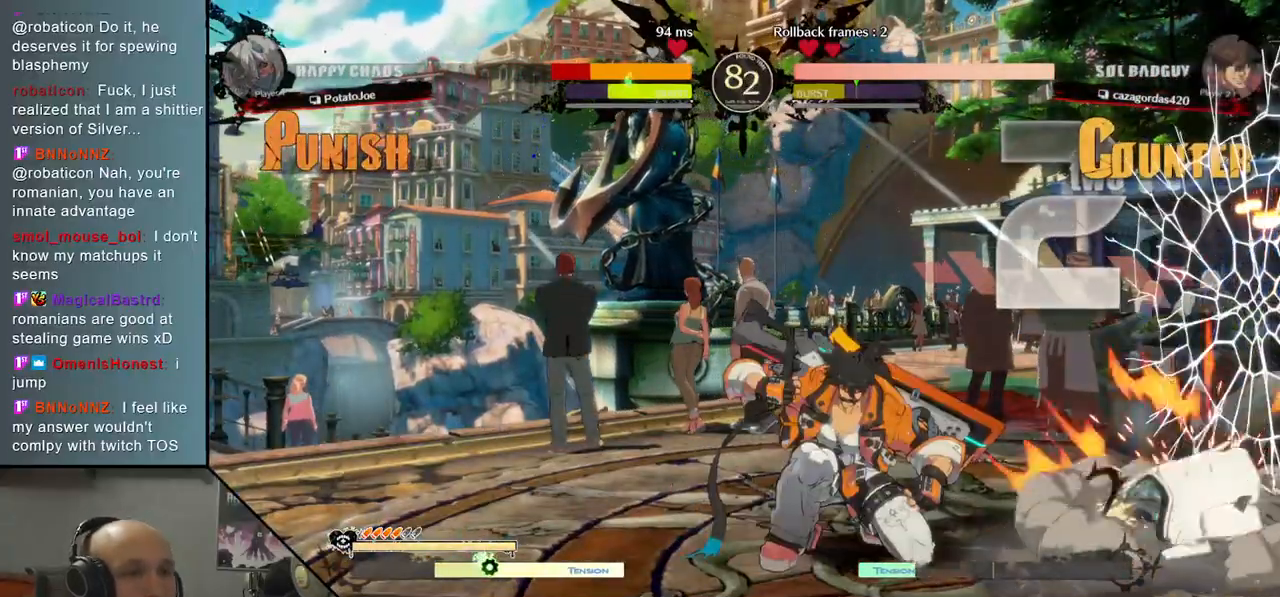
{"buttons": ["CIRCLE"], "left_stick": "down-right", "events": [[217, "CIRCLE", "down"], [317, "CIRCLE", "up"], [433, "CIRCLE", "down"]]}
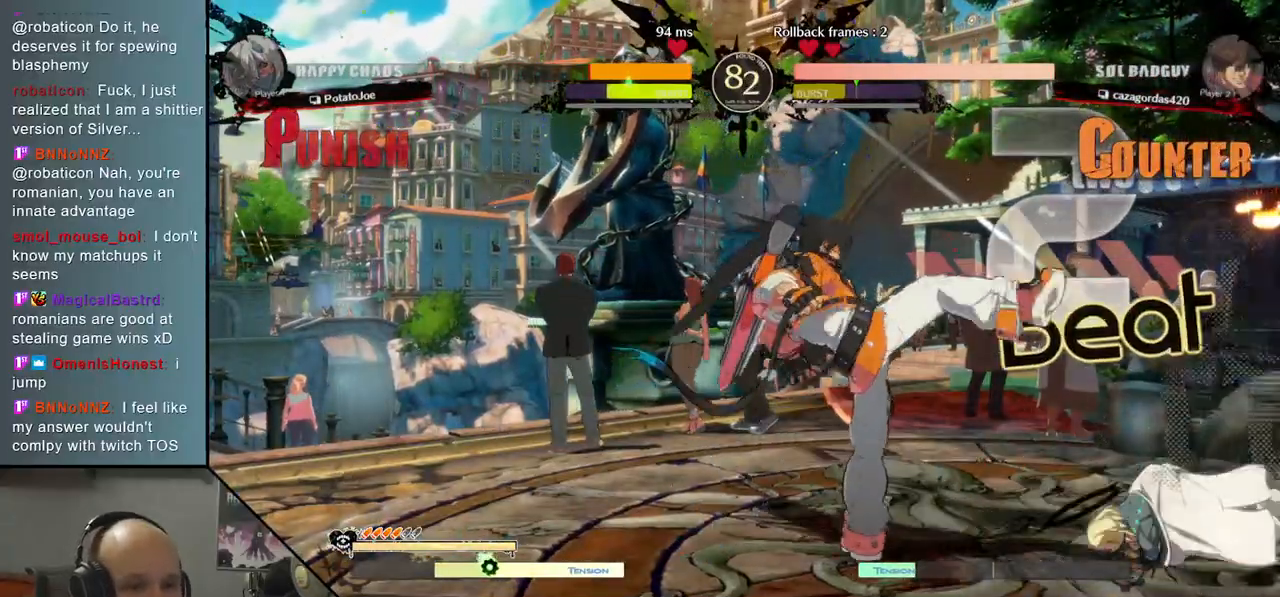
{"buttons": [], "left_stick": "down-right", "events": [[50, "CIRCLE", "up"], [183, "CIRCLE", "down"], [267, "CIRCLE", "up"], [400, "CIRCLE", "down"], [483, "CIRCLE", "up"]]}
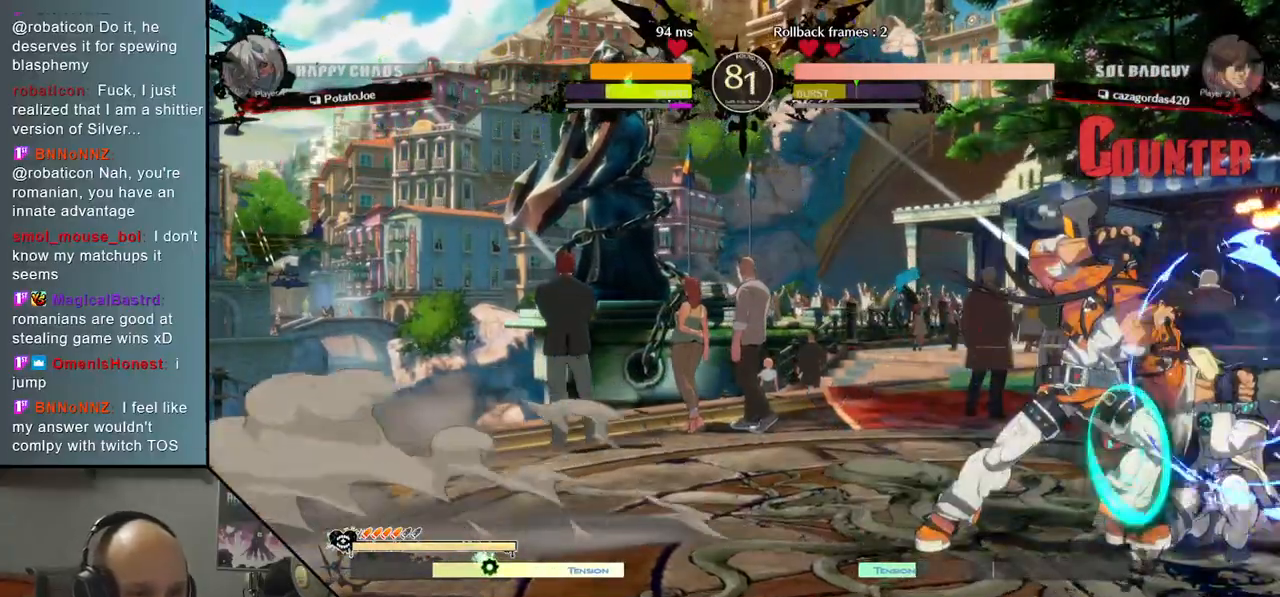
{"buttons": [], "left_stick": "left", "events": [[83, "left_stick", "left"], [150, "R2", "down"], [317, "R2", "up"]]}
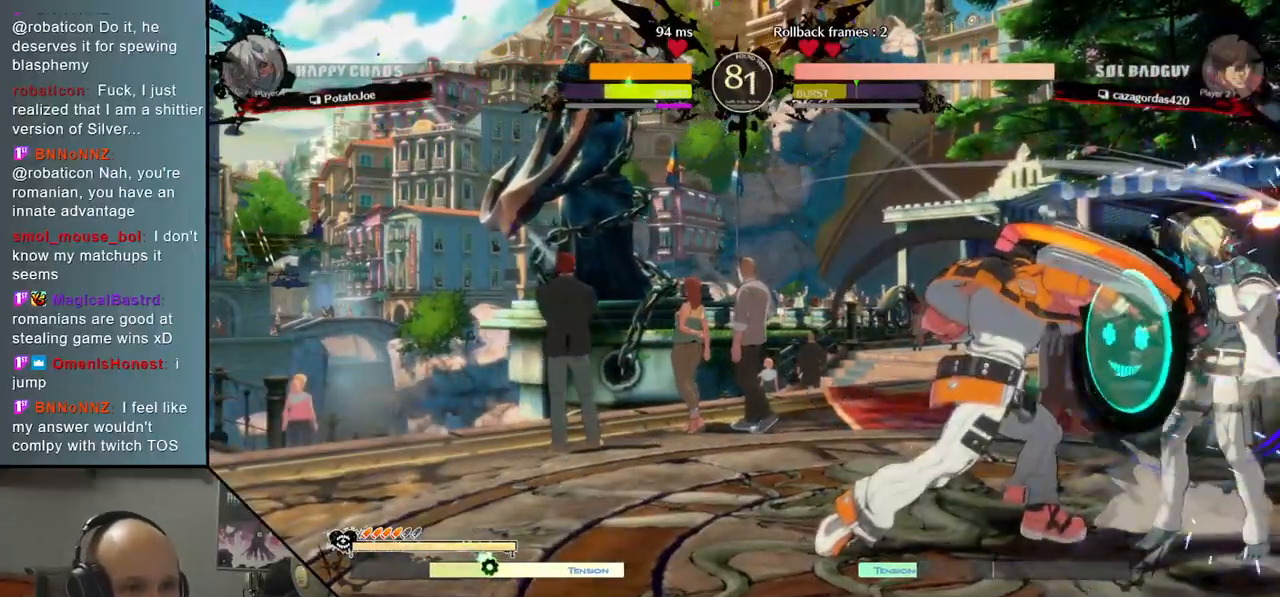
{"buttons": [], "left_stick": "right", "events": [[100, "left_stick", "right"]]}
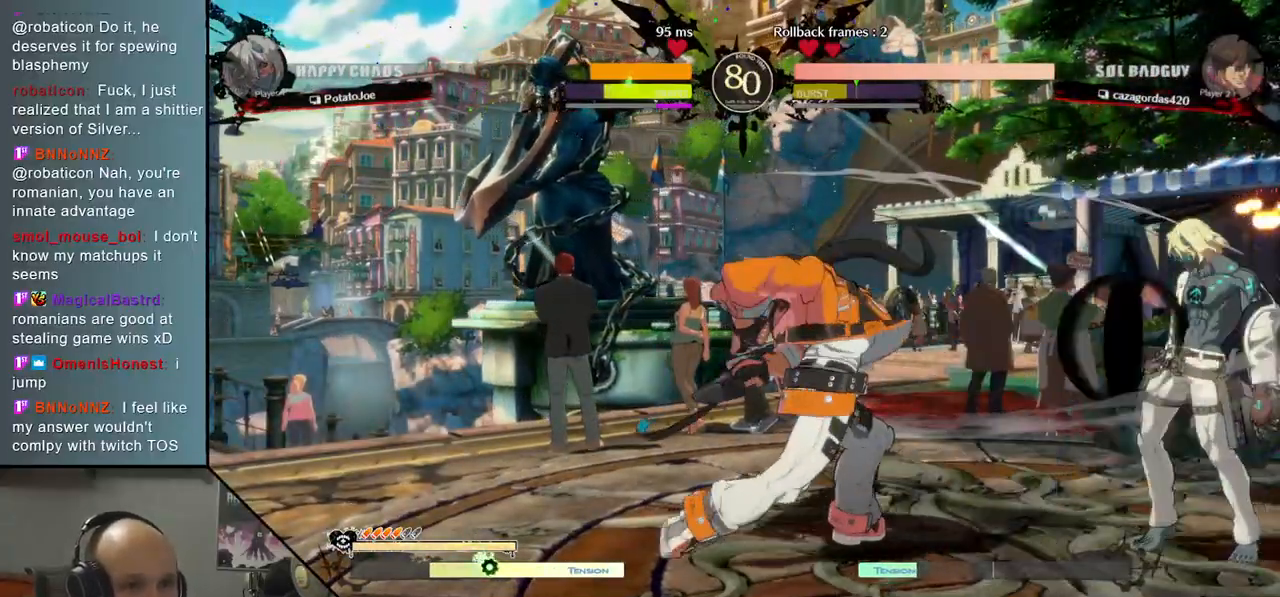
{"buttons": [], "left_stick": "left", "events": [[233, "left_stick", "left"], [283, "CIRCLE", "down"], [433, "CIRCLE", "up"]]}
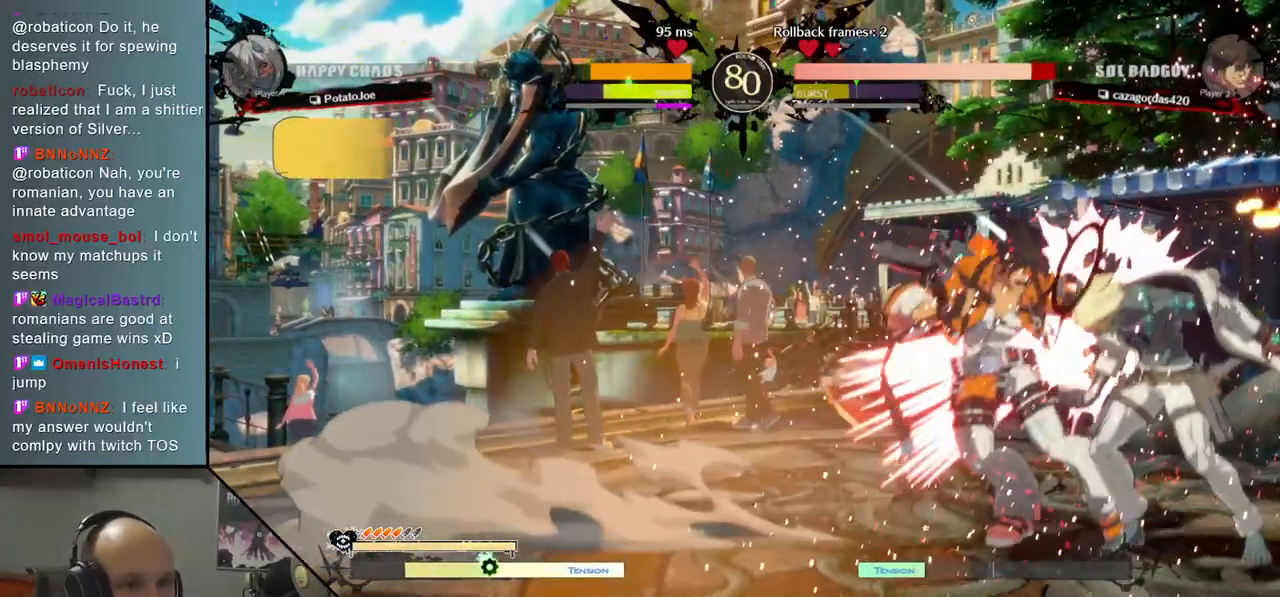
{"buttons": [], "left_stick": "left", "events": [[133, "left_stick", "center"], [267, "left_stick", "left"], [283, "R2", "down"], [467, "R2", "up"]]}
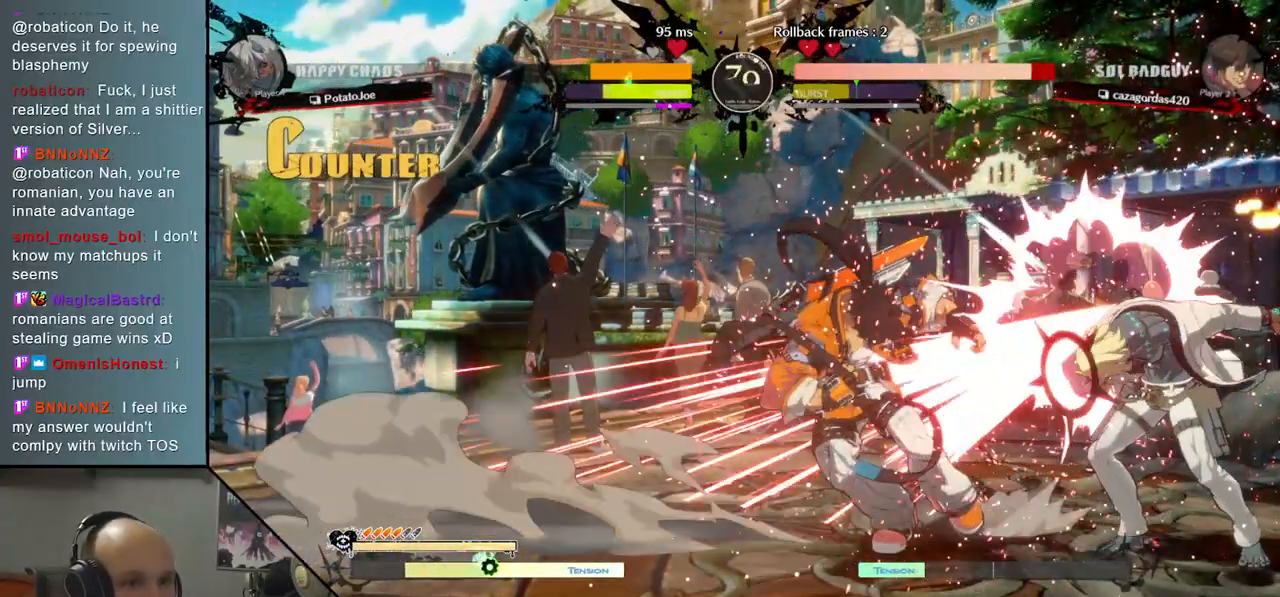
{"buttons": [], "left_stick": "left", "events": [[100, "R2", "down"], [217, "R2", "up"], [300, "R2", "down"], [433, "R2", "up"]]}
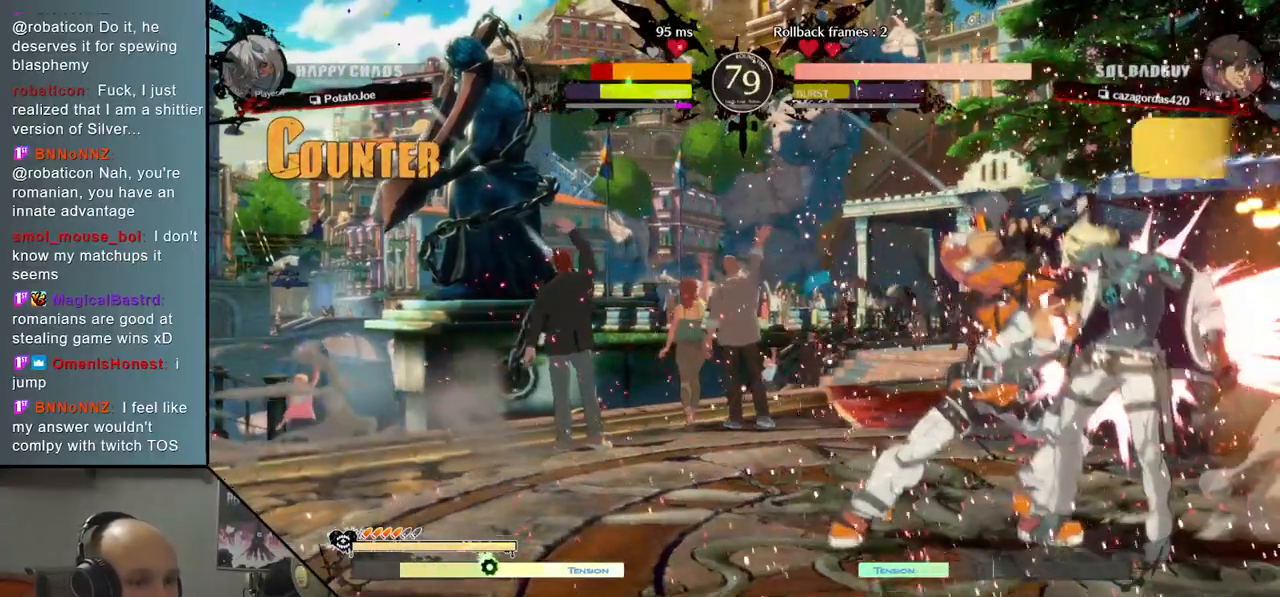
{"buttons": [], "left_stick": "right", "events": [[417, "left_stick", "right"]]}
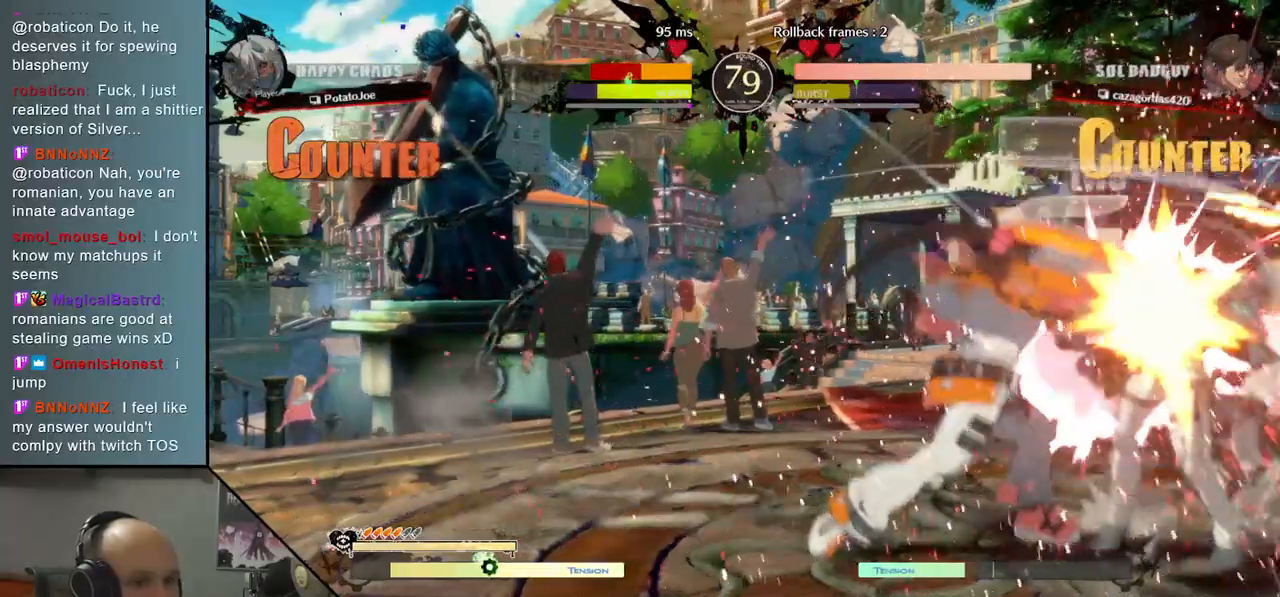
{"buttons": [], "left_stick": "right", "events": []}
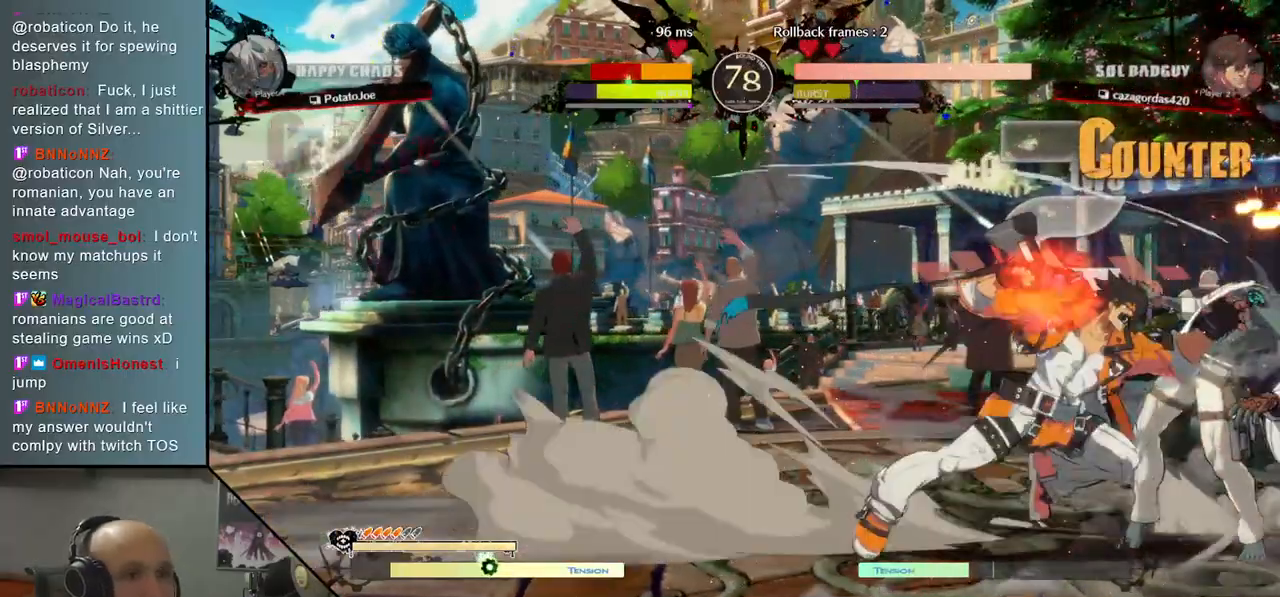
{"buttons": [], "left_stick": "right", "events": []}
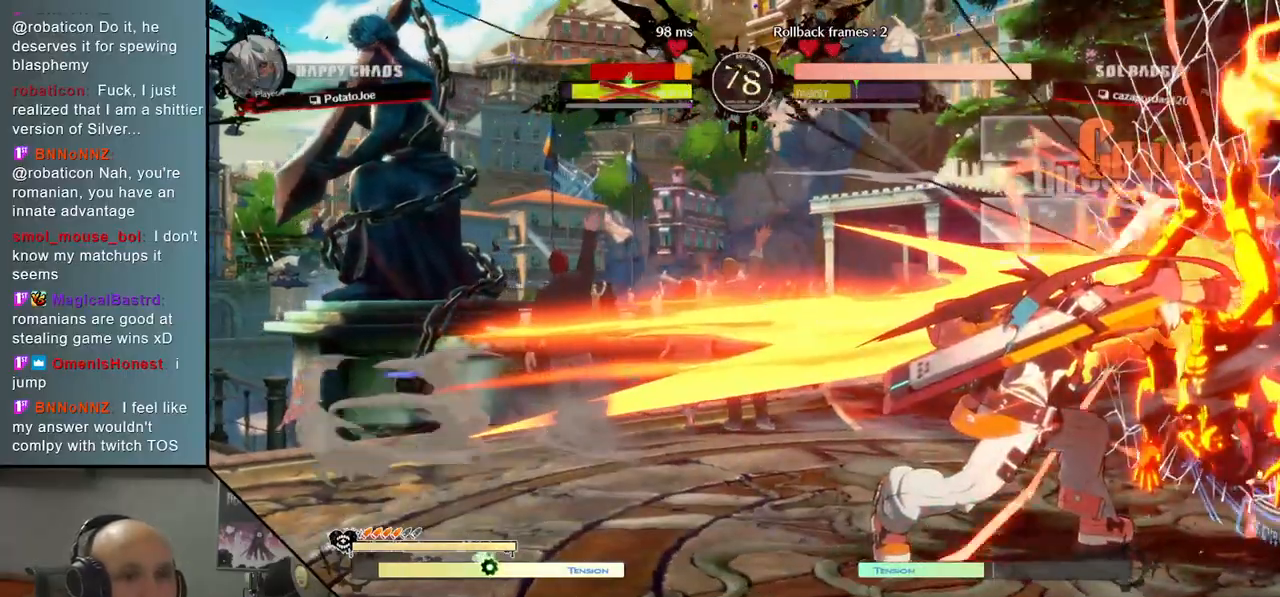
{"buttons": [], "left_stick": "right", "events": []}
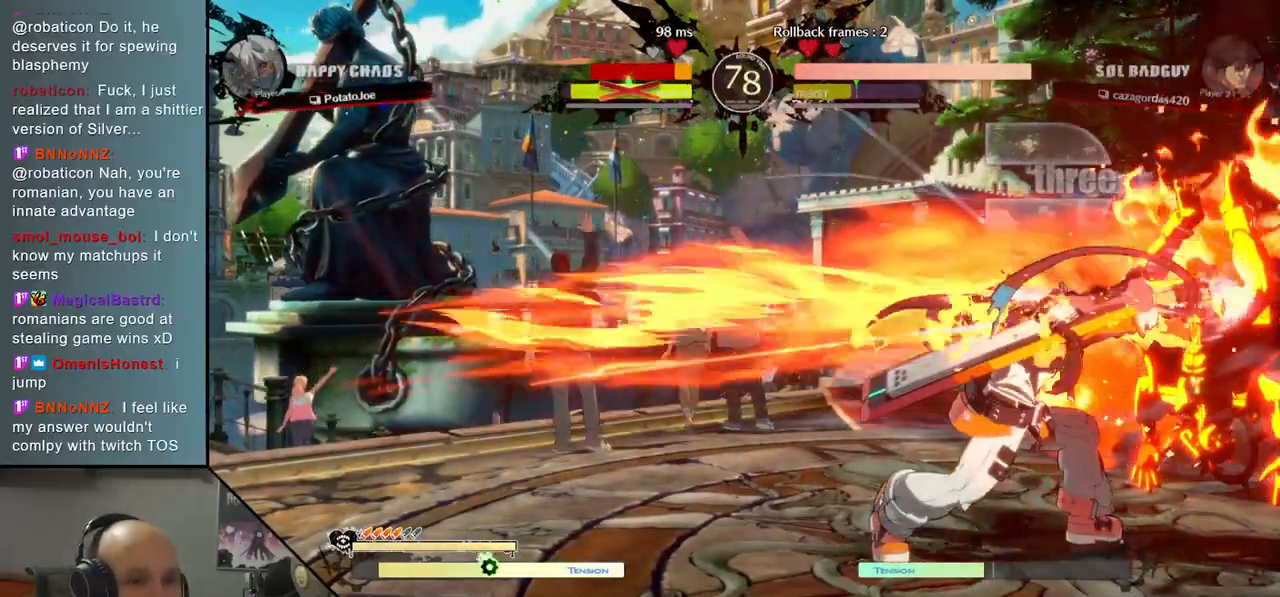
{"buttons": [], "left_stick": "right", "events": []}
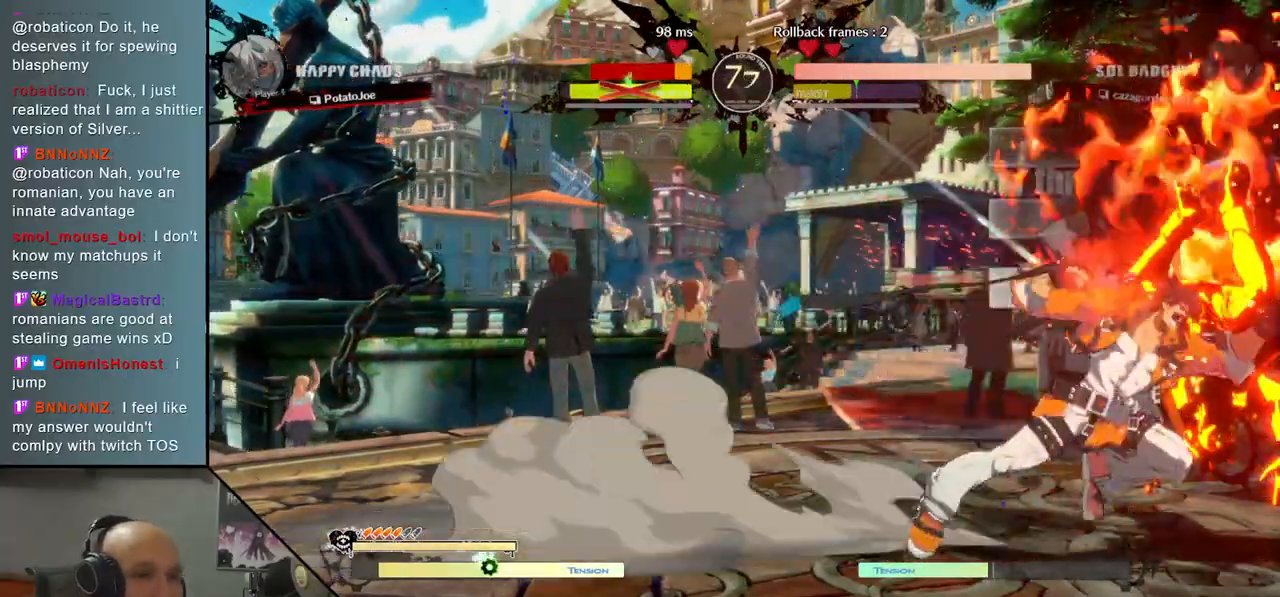
{"buttons": [], "left_stick": "right", "events": []}
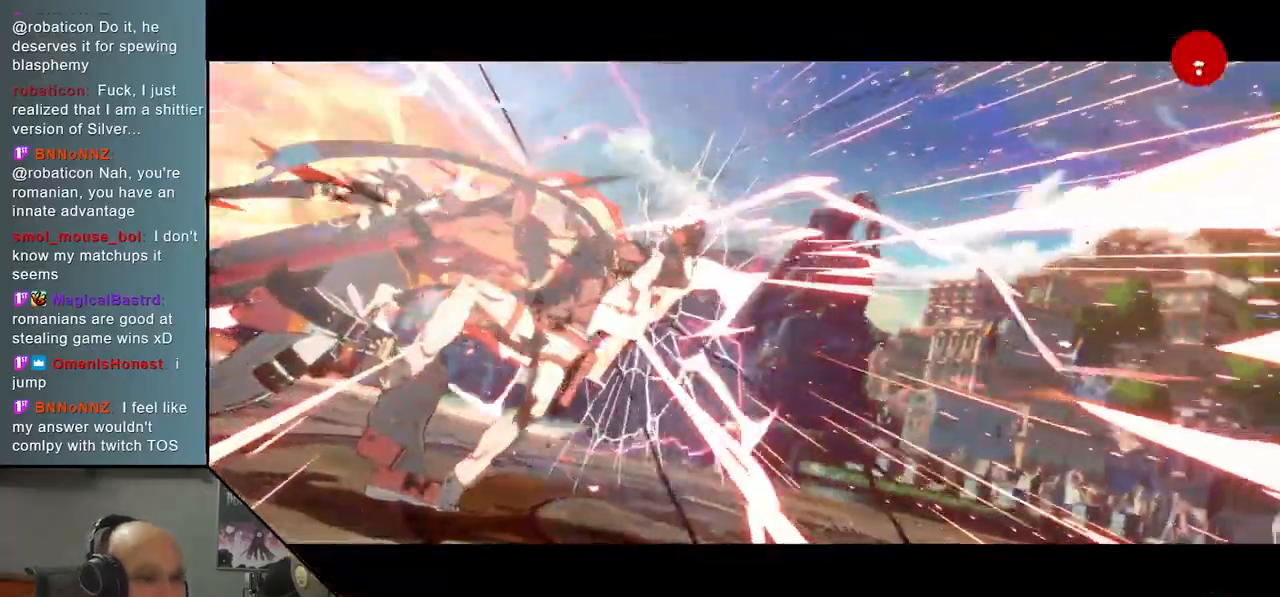
{"buttons": [], "left_stick": "center", "events": [[50, "left_stick", "center"]]}